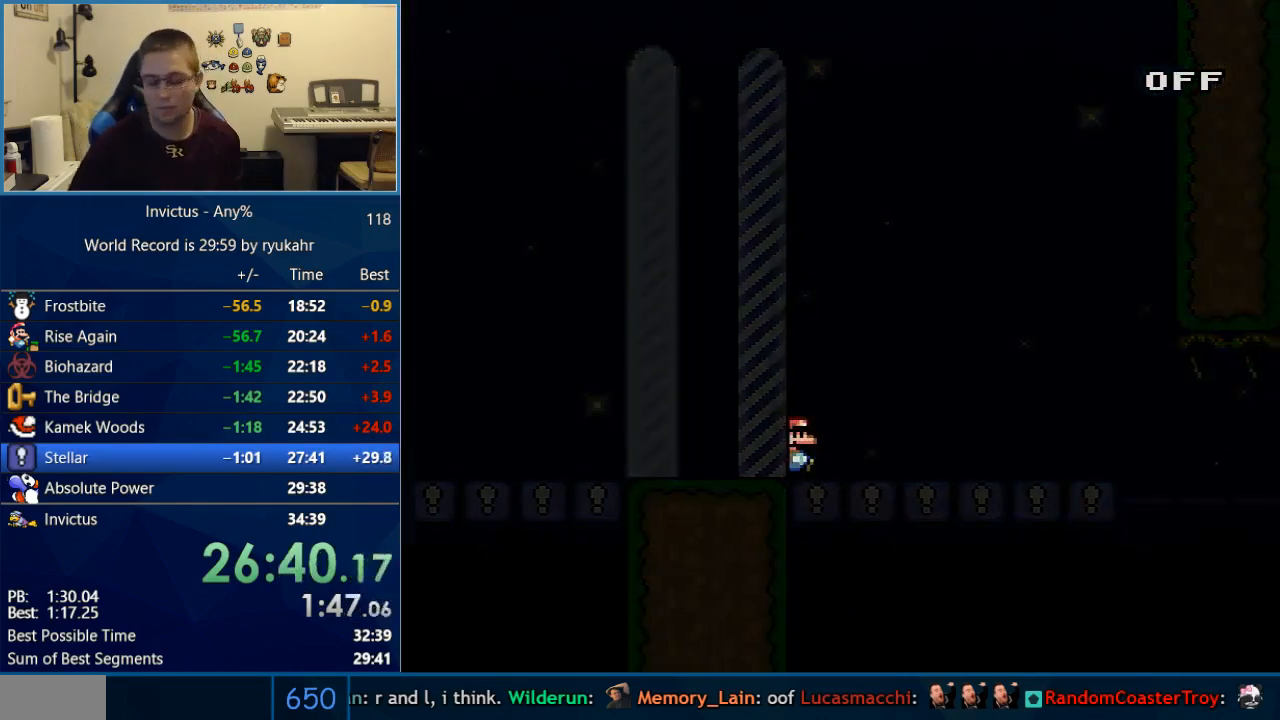
Gameplay with a controller (Nintendo layout); each line is a JSON object with the inputs held at the frame after it. "events" lists button and stick changes between this image and that frame as [ms after this image, input, new state], when the widget could be followed in between. Not read: L3 R3.
{"buttons": [], "events": []}
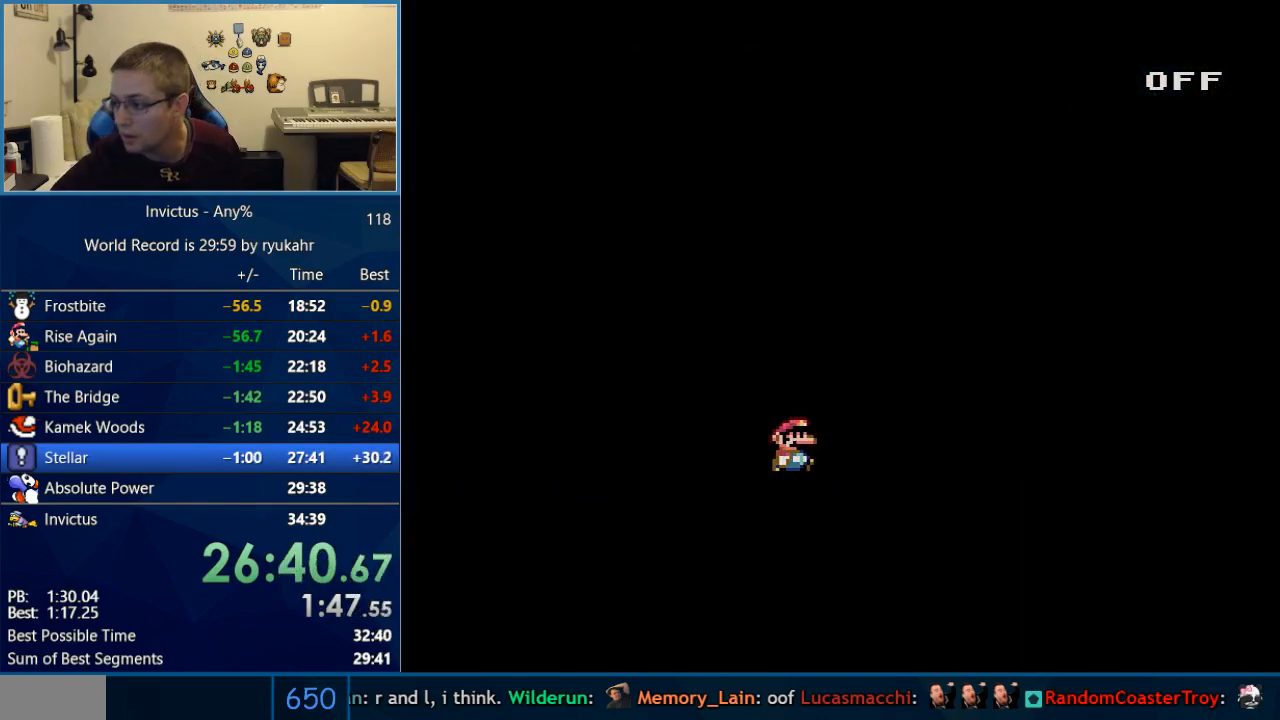
{"buttons": [], "events": []}
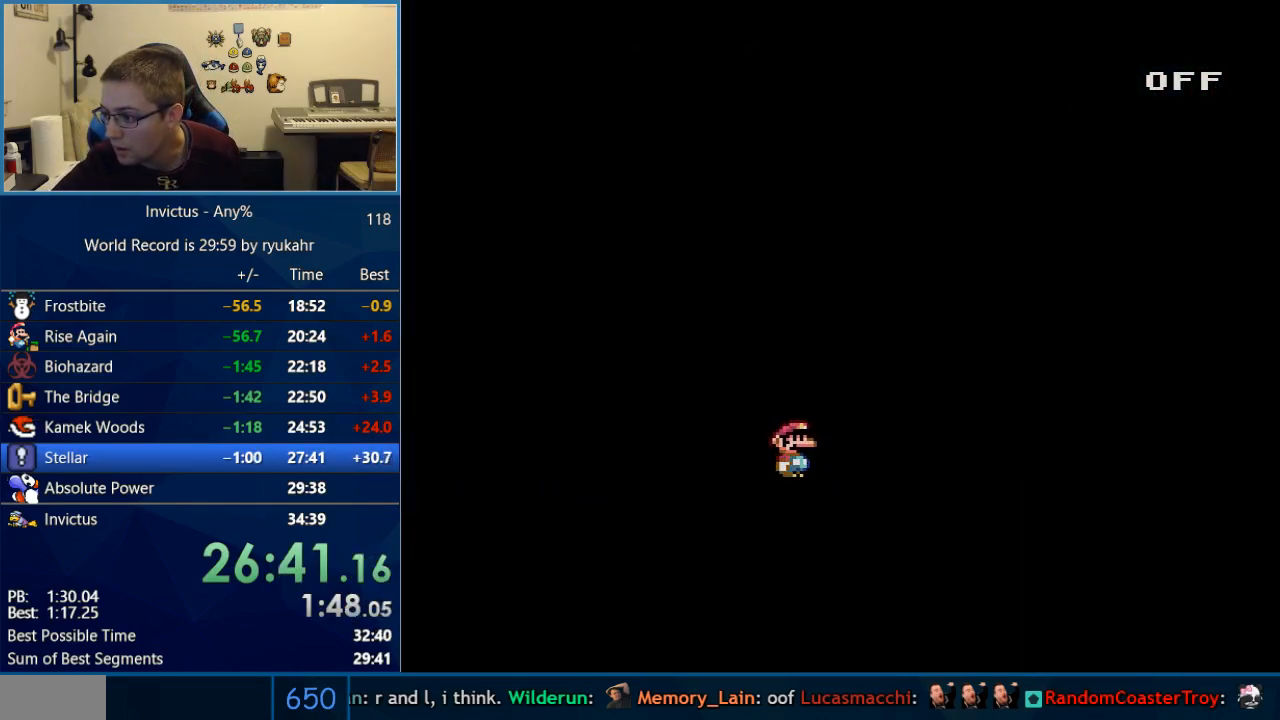
{"buttons": [], "events": []}
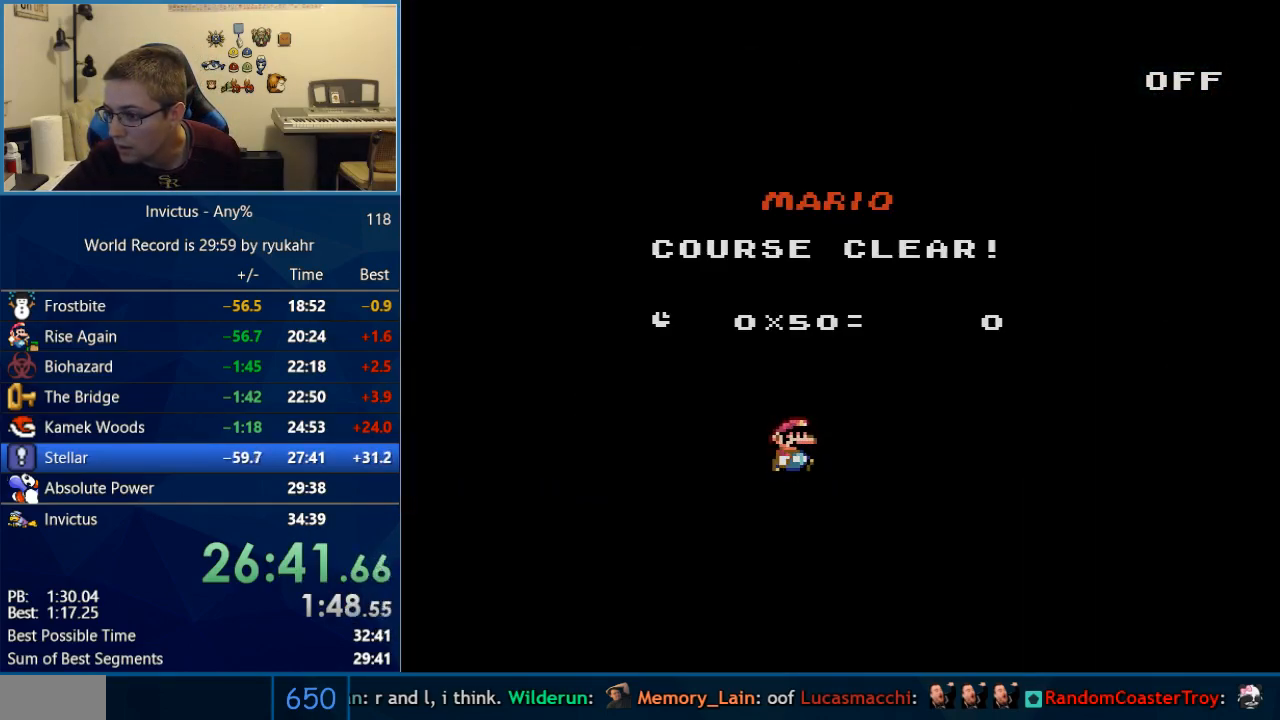
{"buttons": [], "events": []}
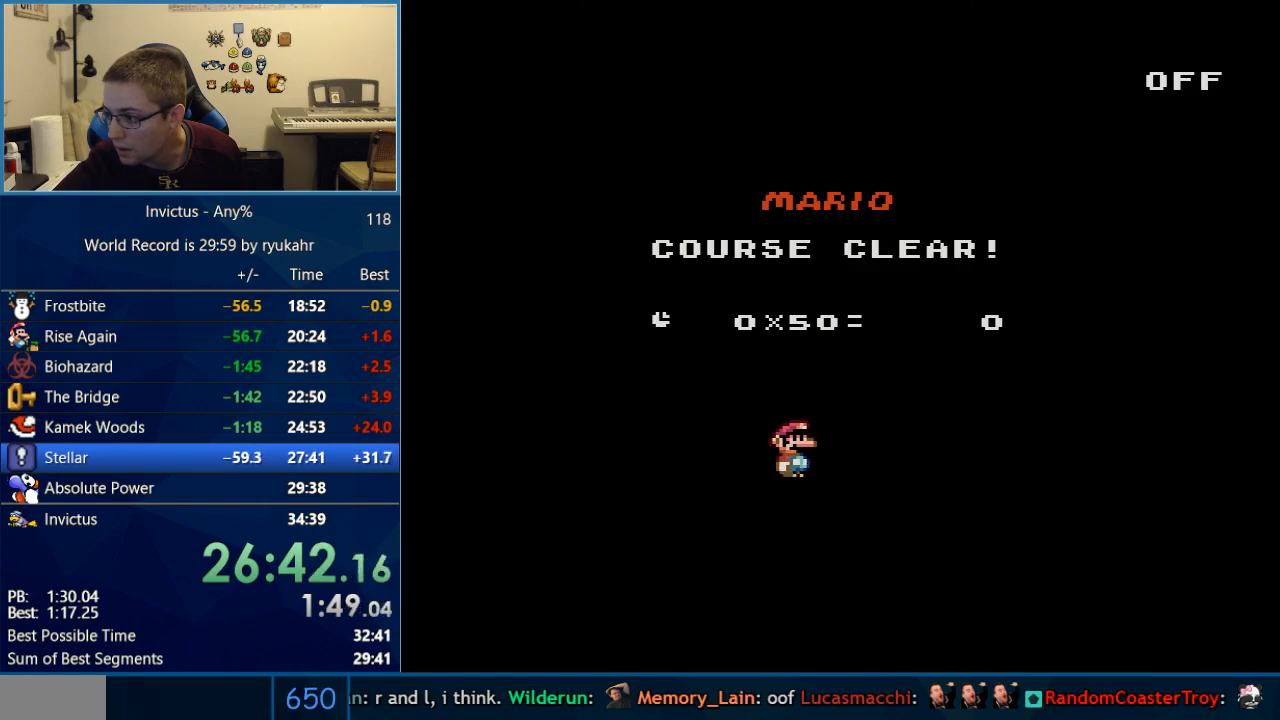
{"buttons": [], "events": []}
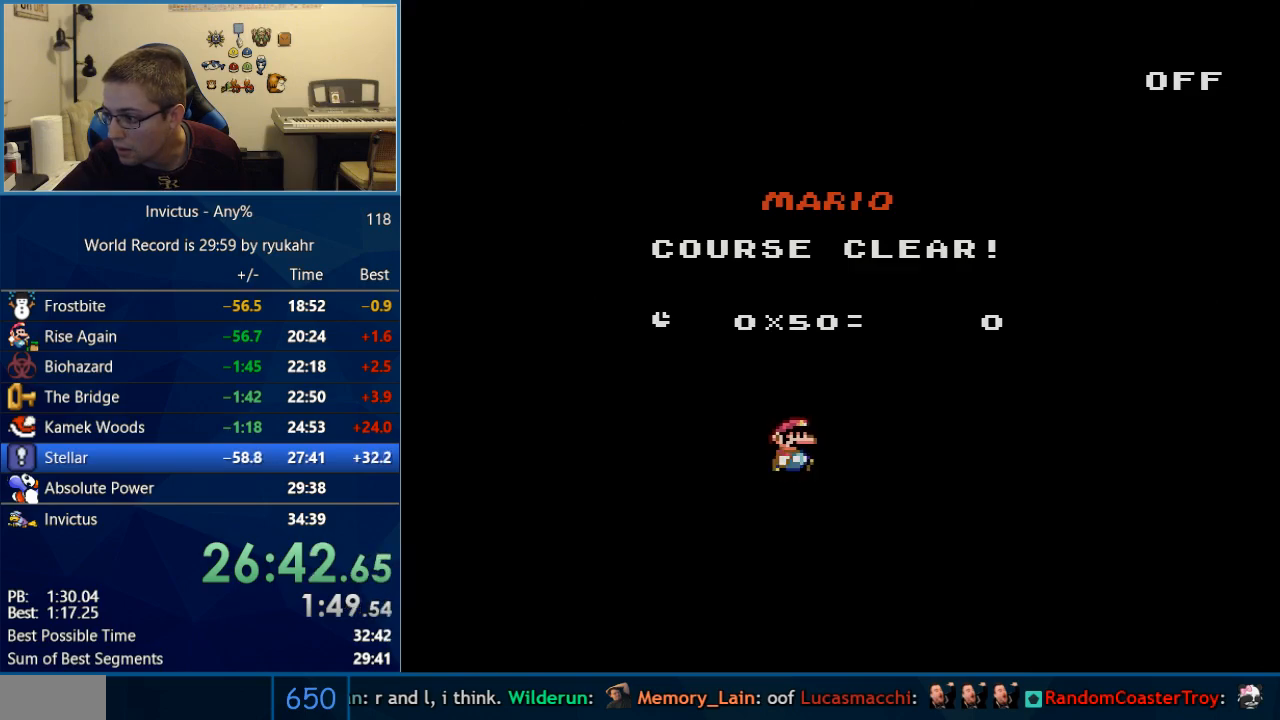
{"buttons": [], "events": []}
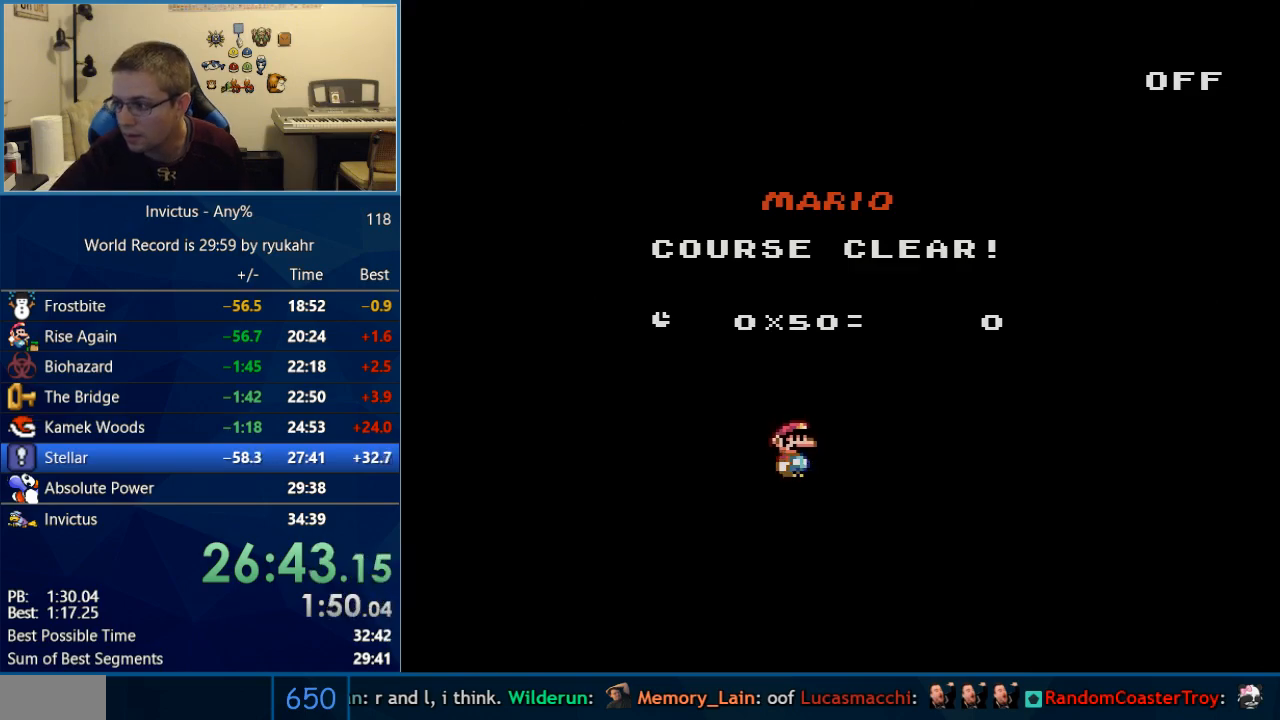
{"buttons": [], "events": []}
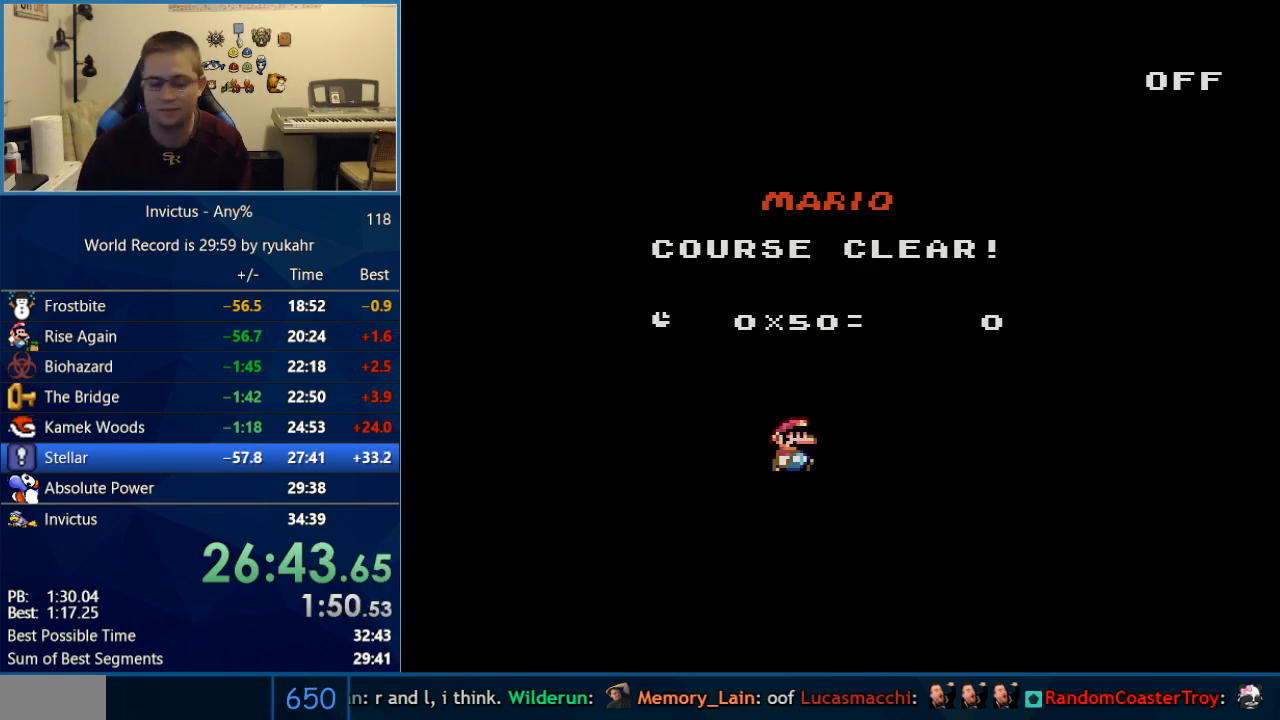
{"buttons": [], "events": []}
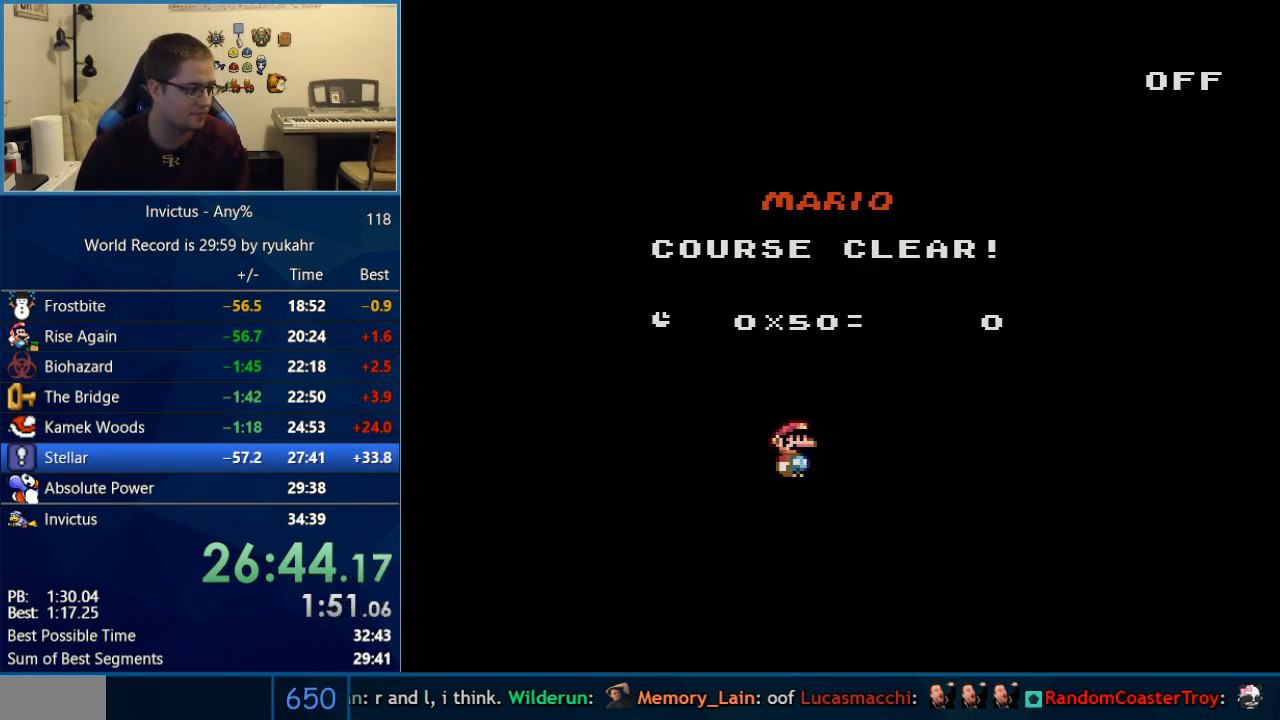
{"buttons": [], "events": []}
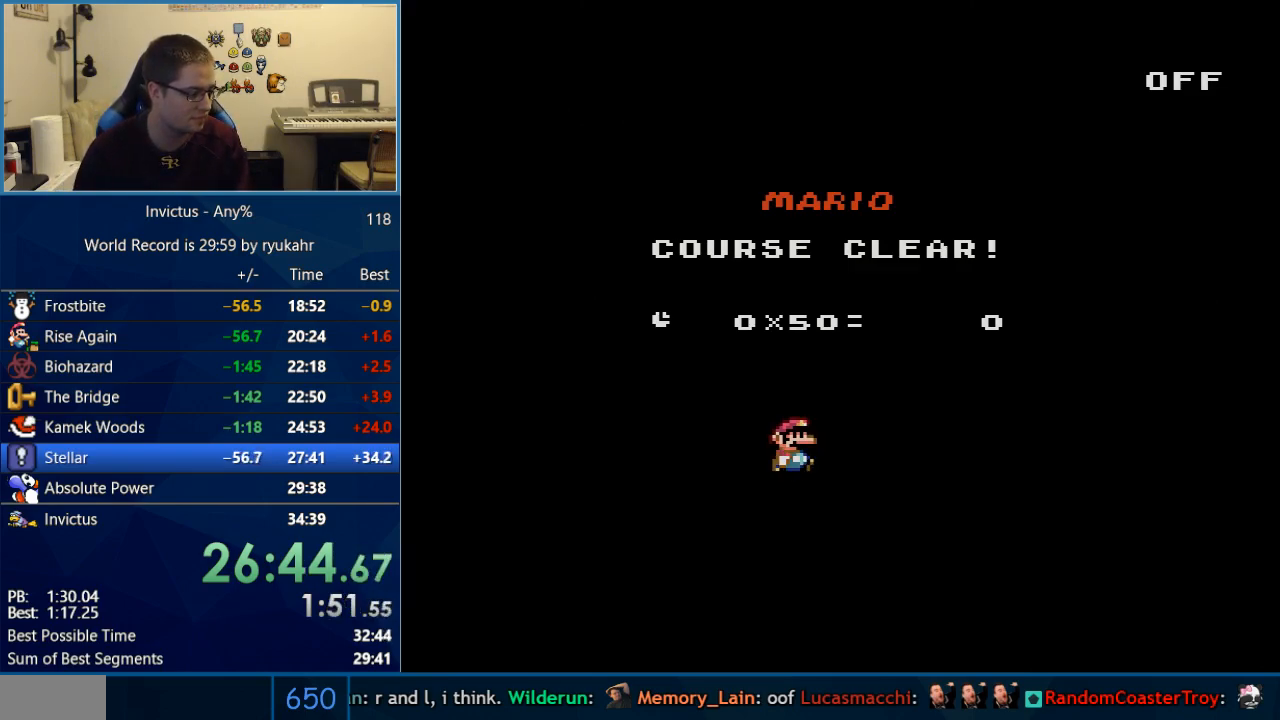
{"buttons": [], "events": []}
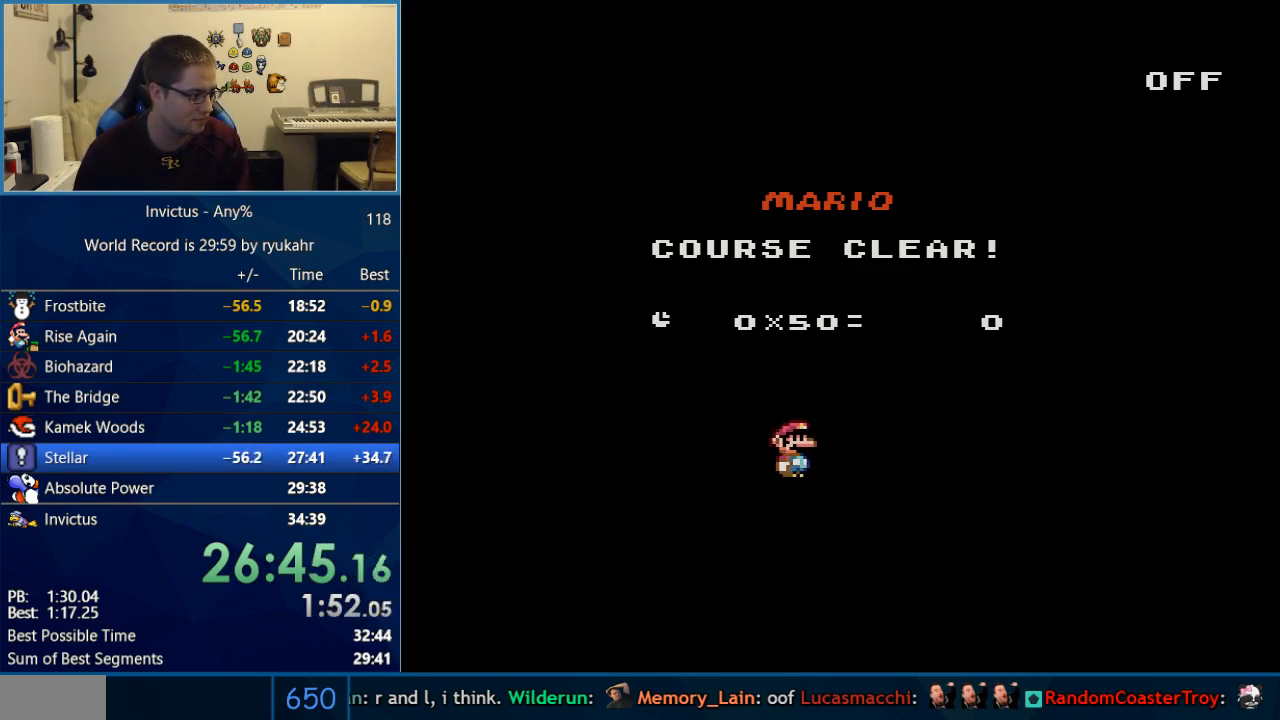
{"buttons": ["R1"], "events": [[333, "R1", "down"]]}
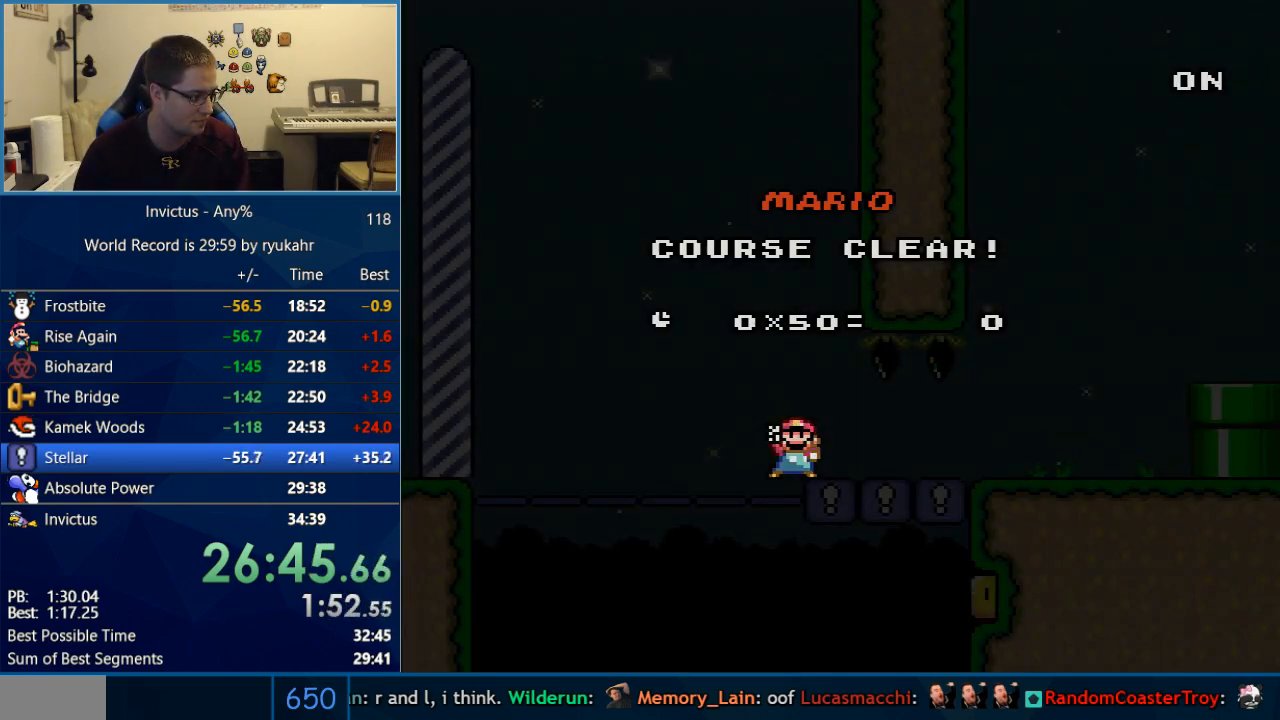
{"buttons": ["R1"], "events": [[17, "R1", "up"], [150, "L1", "down"], [267, "L1", "up"], [467, "R1", "down"]]}
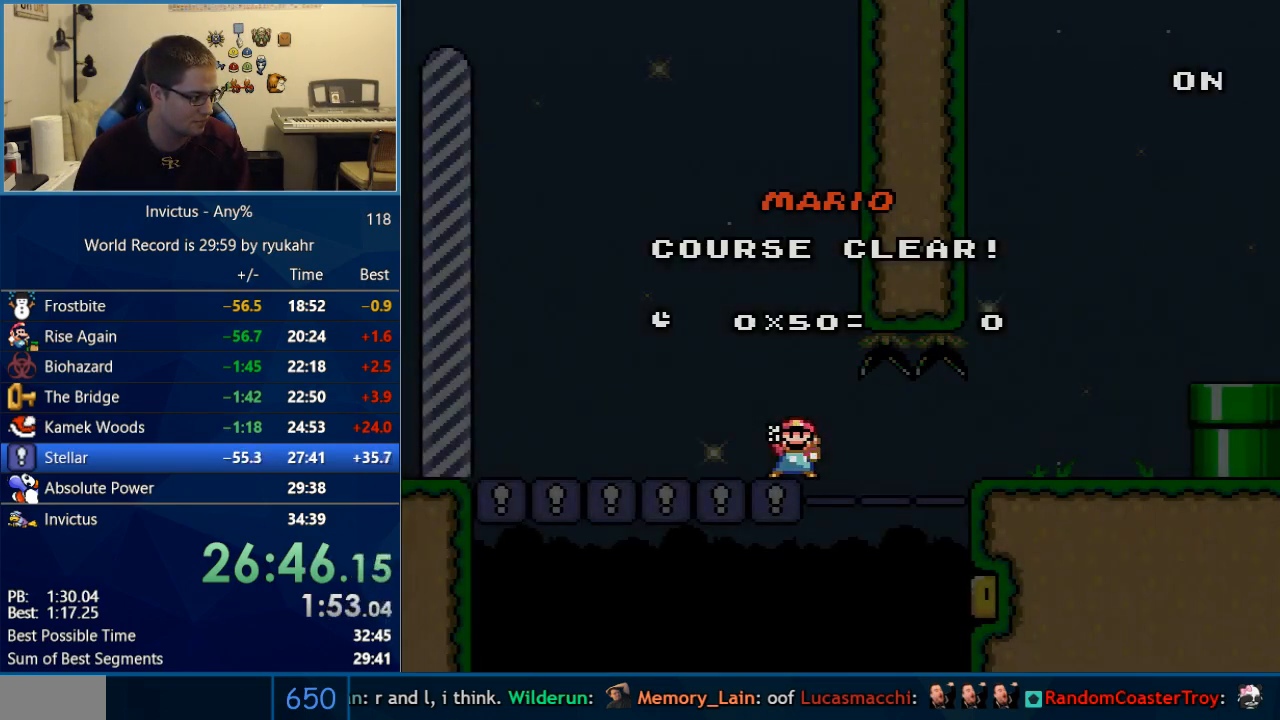
{"buttons": [], "events": [[117, "R1", "up"]]}
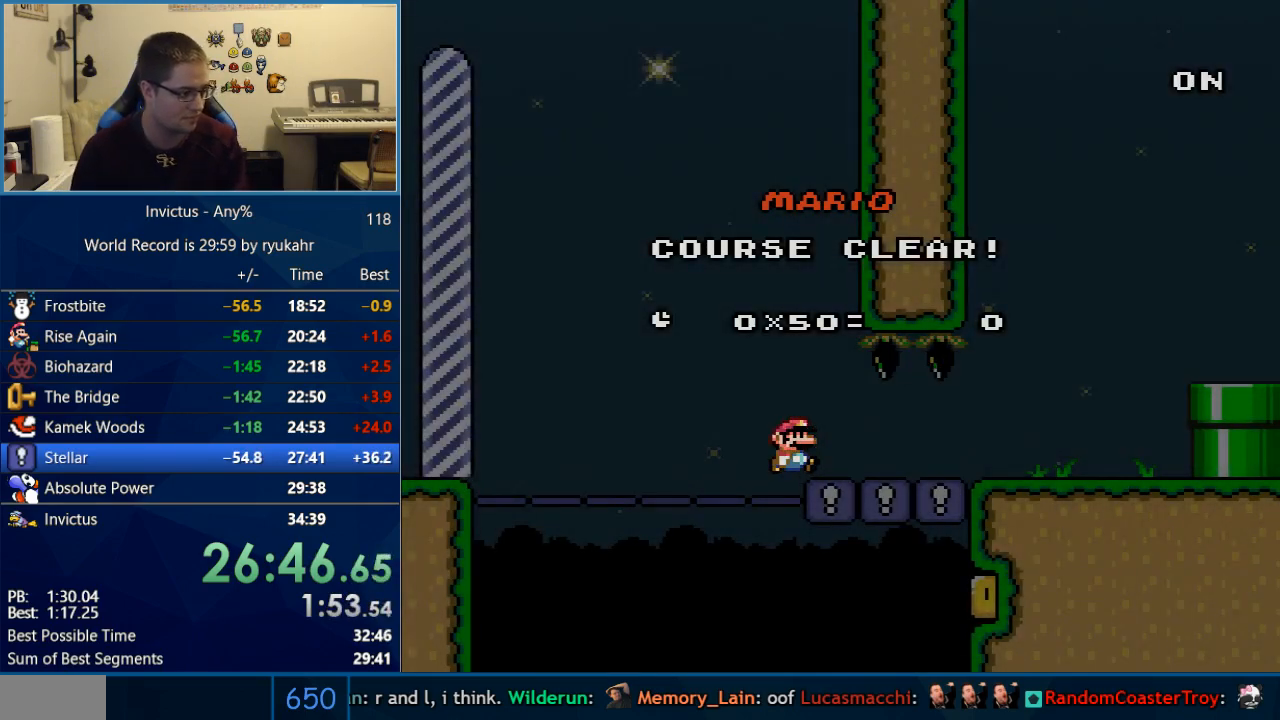
{"buttons": [], "events": []}
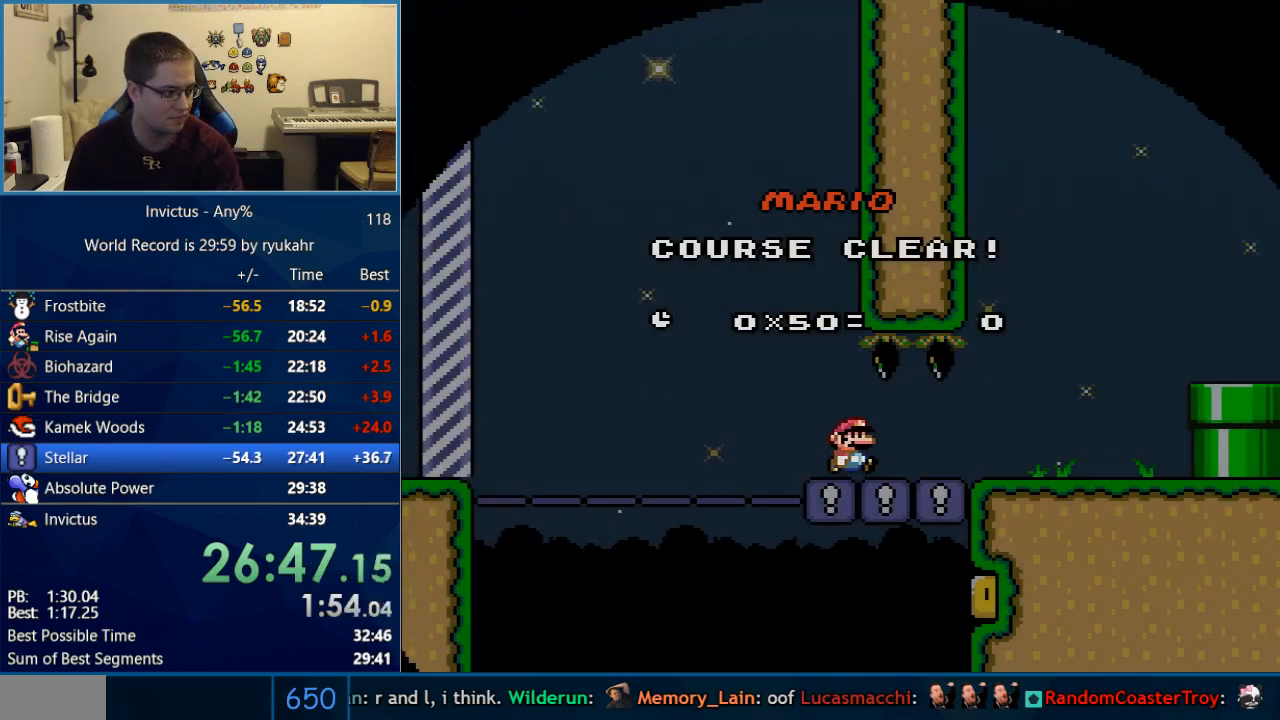
{"buttons": [], "events": []}
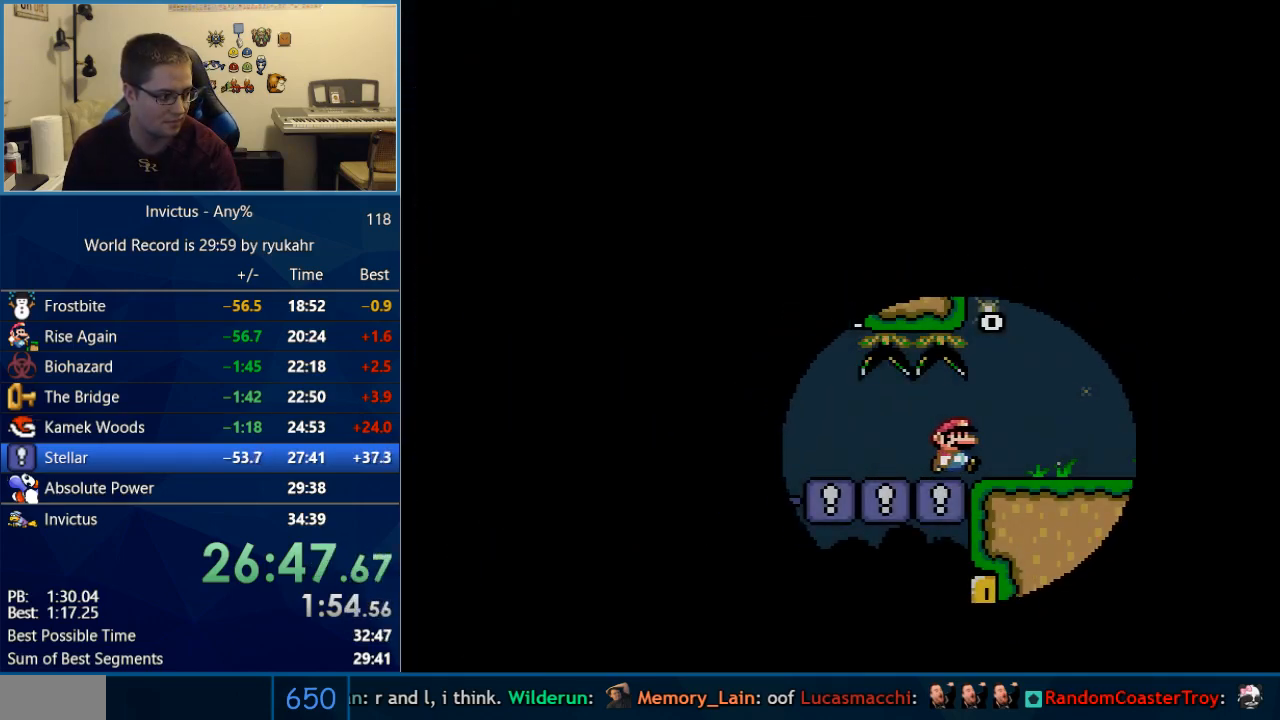
{"buttons": [], "events": [[117, "R1", "down"], [250, "R1", "up"]]}
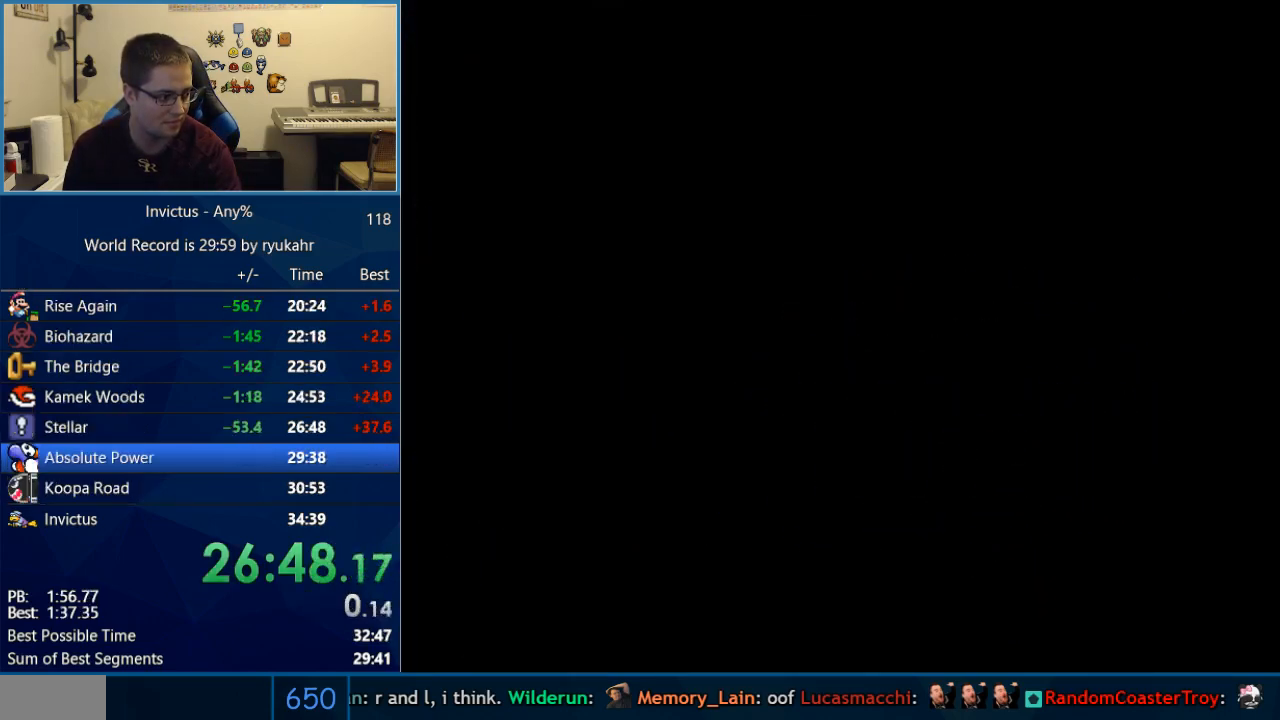
{"buttons": [], "events": []}
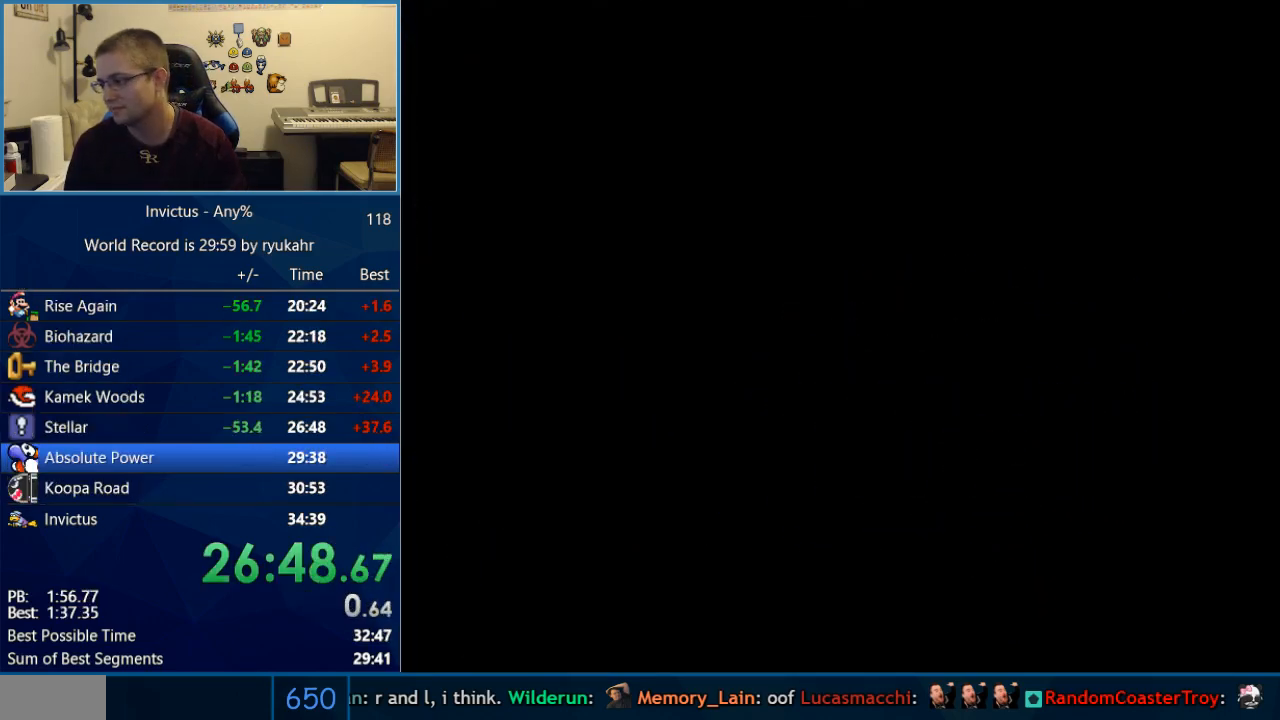
{"buttons": [], "events": []}
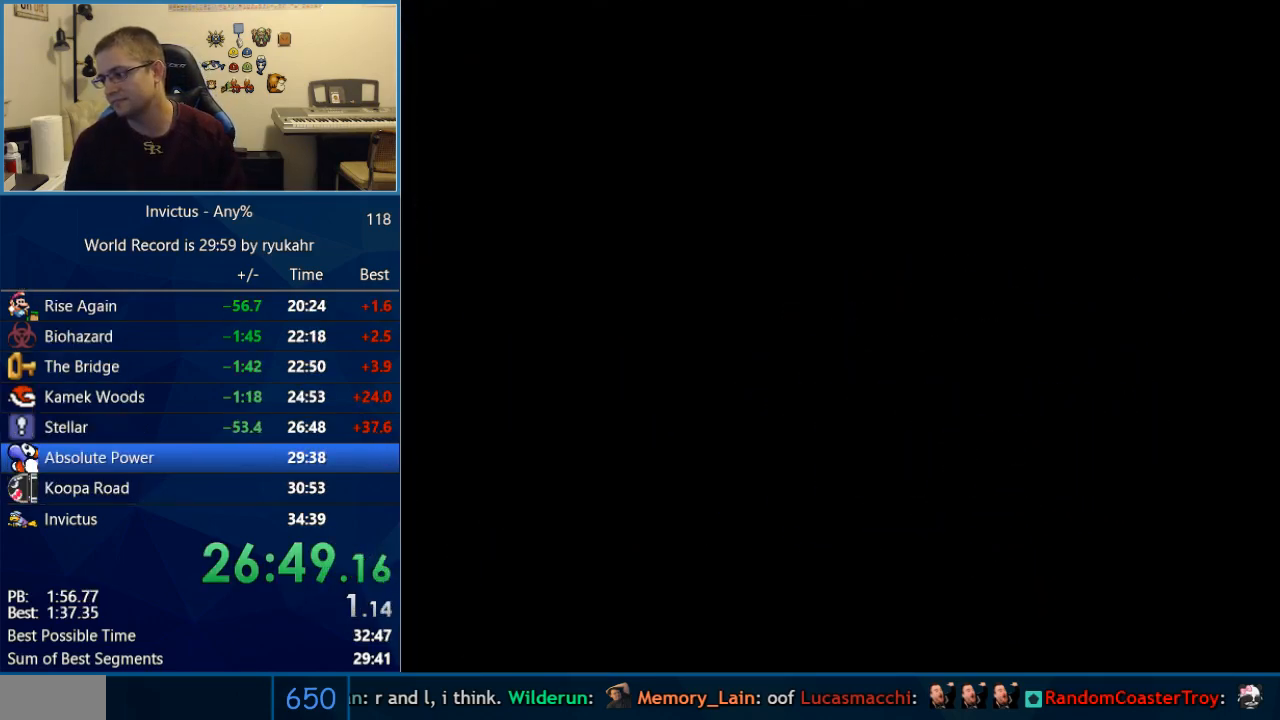
{"buttons": [], "events": []}
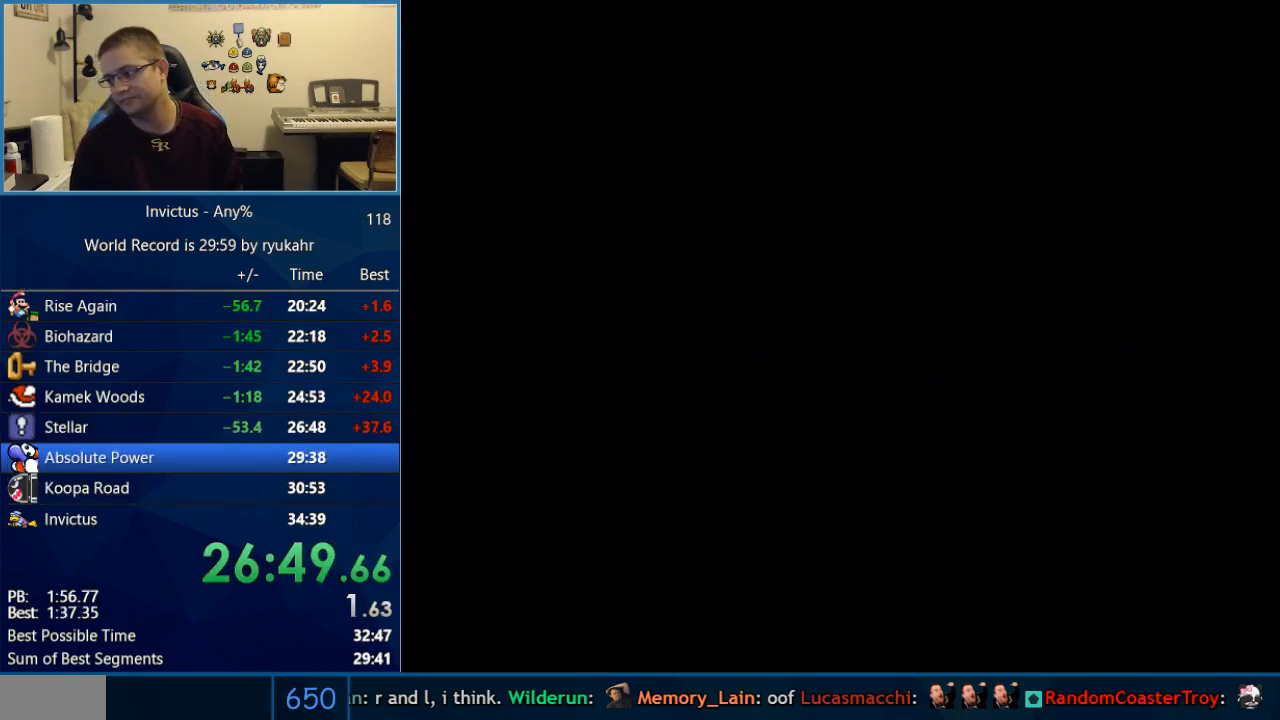
{"buttons": [], "events": []}
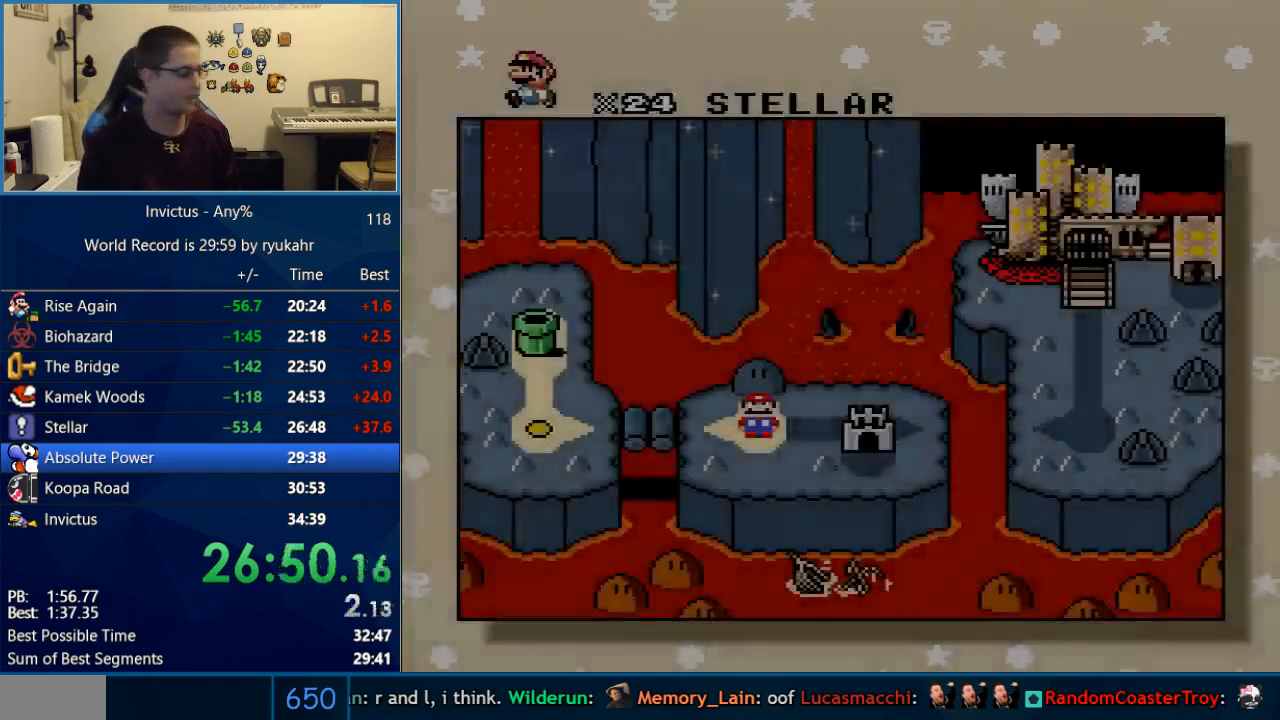
{"buttons": [], "events": []}
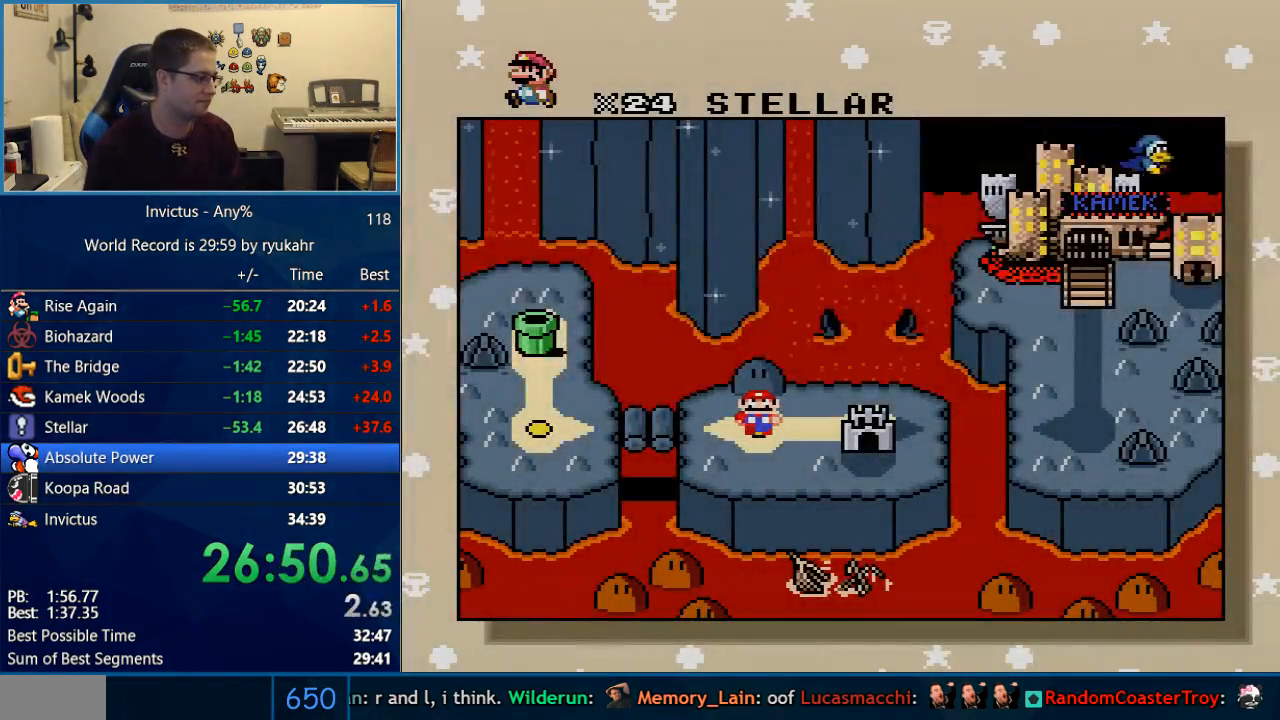
{"buttons": ["B"], "events": [[150, "A", "down"], [300, "A", "up"], [333, "B", "down"], [367, "B", "up"], [400, "A", "down"], [433, "A", "up"], [467, "B", "down"]]}
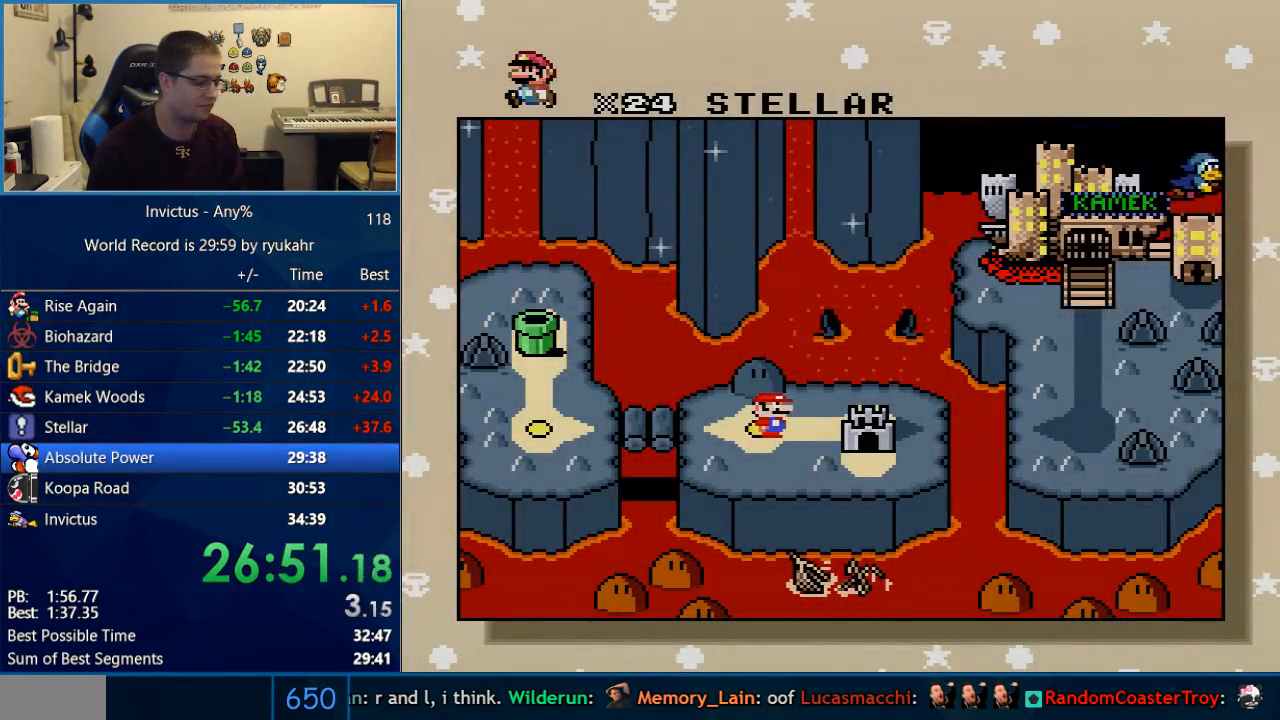
{"buttons": [], "events": [[67, "A", "down"], [67, "B", "up"], [83, "A", "up"], [117, "B", "down"], [183, "A", "down"], [183, "B", "up"], [217, "A", "up"], [250, "B", "down"], [333, "A", "down"], [333, "B", "up"], [367, "A", "up"], [400, "B", "down"], [500, "B", "up"]]}
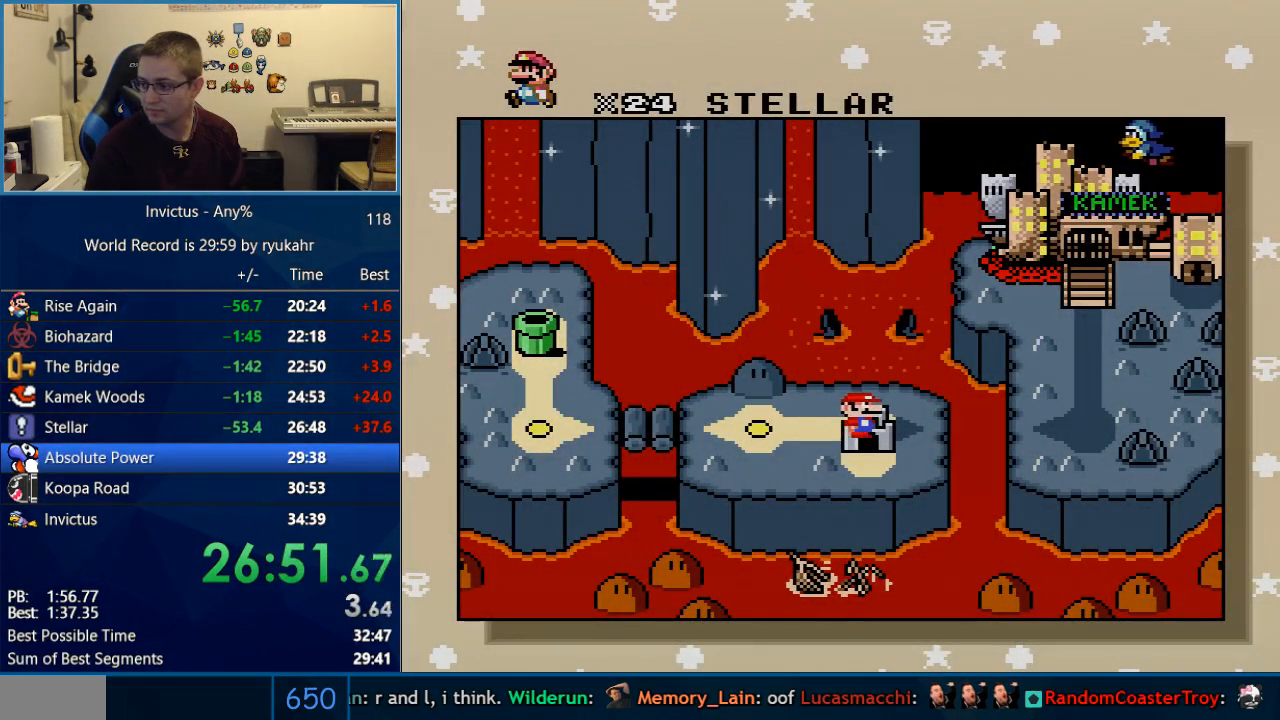
{"buttons": ["B"], "events": [[50, "B", "down"], [117, "A", "down"], [117, "B", "up"], [150, "A", "up"], [183, "B", "down"], [267, "A", "down"], [267, "B", "up"], [300, "A", "up"], [333, "B", "down"], [400, "A", "down"], [400, "B", "up"], [467, "A", "up"], [500, "B", "down"]]}
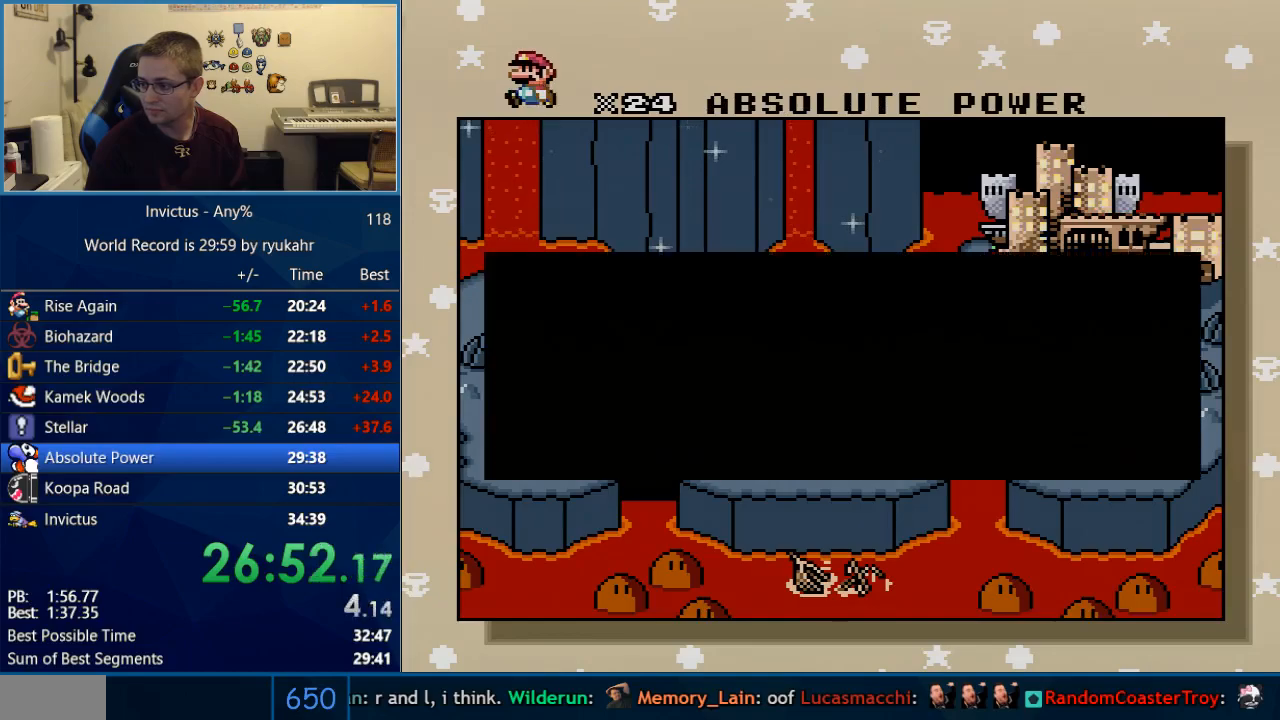
{"buttons": ["B"], "events": [[50, "A", "down"], [50, "B", "up"], [117, "A", "up"], [117, "B", "down"], [217, "A", "down"], [217, "B", "up"], [267, "A", "up"], [267, "B", "down"], [367, "A", "down"], [367, "B", "up"], [400, "A", "up"], [400, "B", "down"]]}
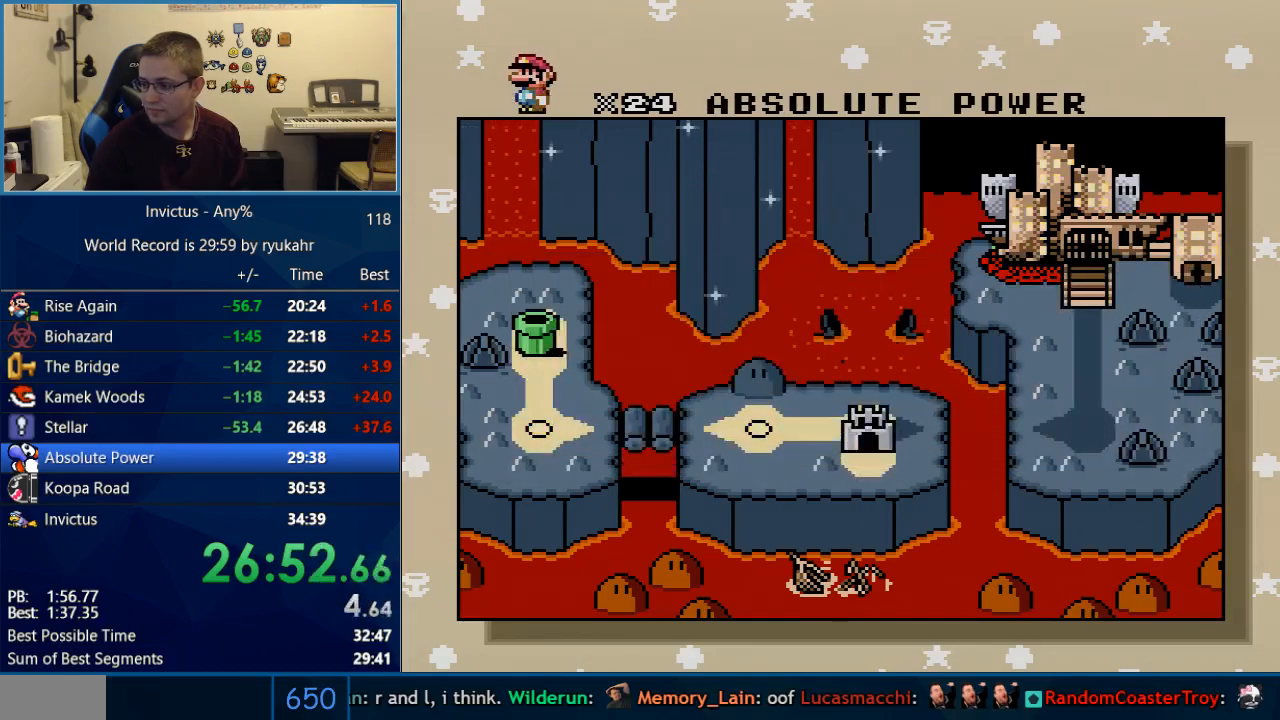
{"buttons": ["A"], "events": [[17, "A", "down"], [17, "B", "up"], [50, "A", "up"], [50, "B", "down"], [150, "A", "down"], [150, "B", "up"], [217, "A", "up"], [217, "B", "down"], [300, "A", "down"], [300, "B", "up"], [333, "A", "up"], [333, "B", "down"], [433, "A", "down"], [467, "B", "up"]]}
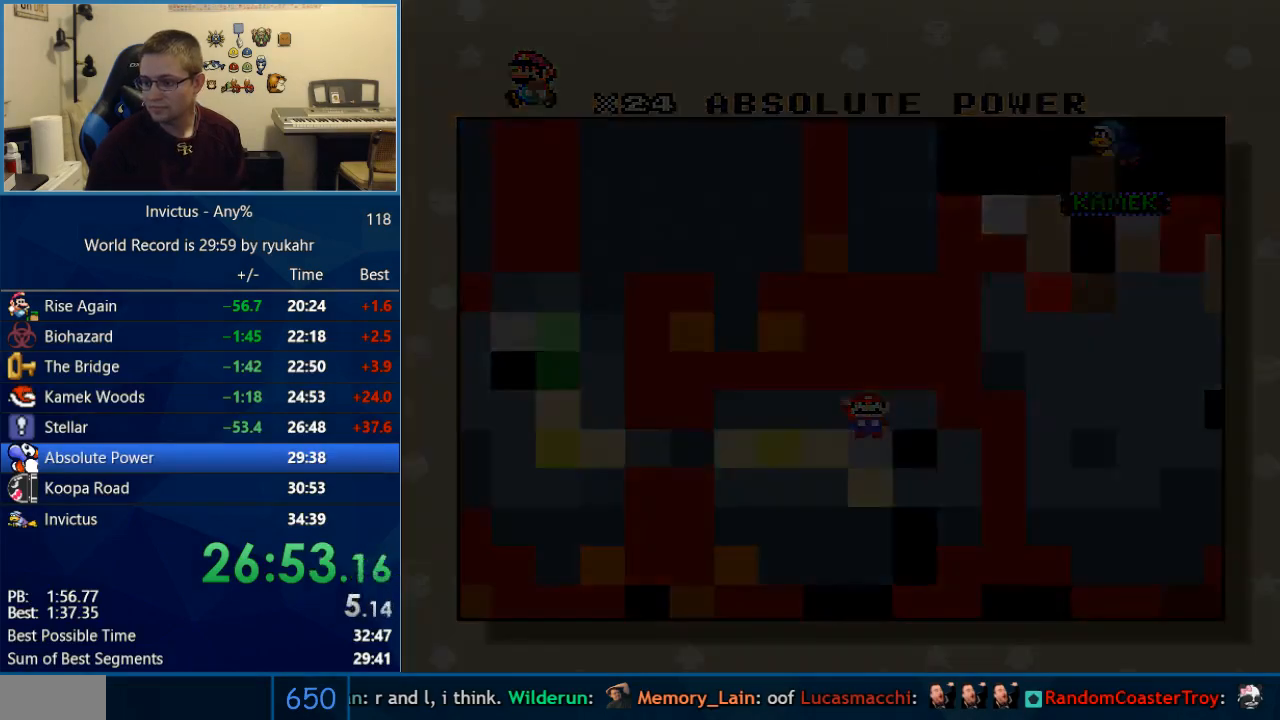
{"buttons": [], "events": [[17, "A", "up"]]}
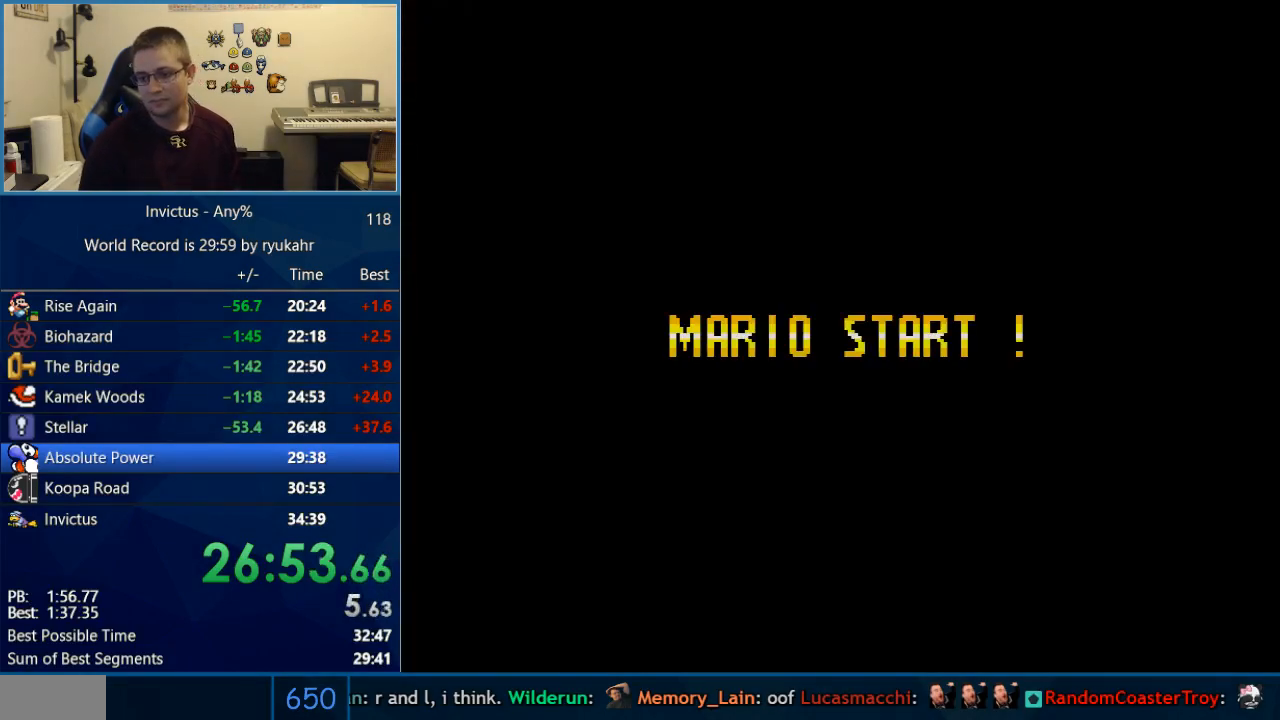
{"buttons": [], "events": []}
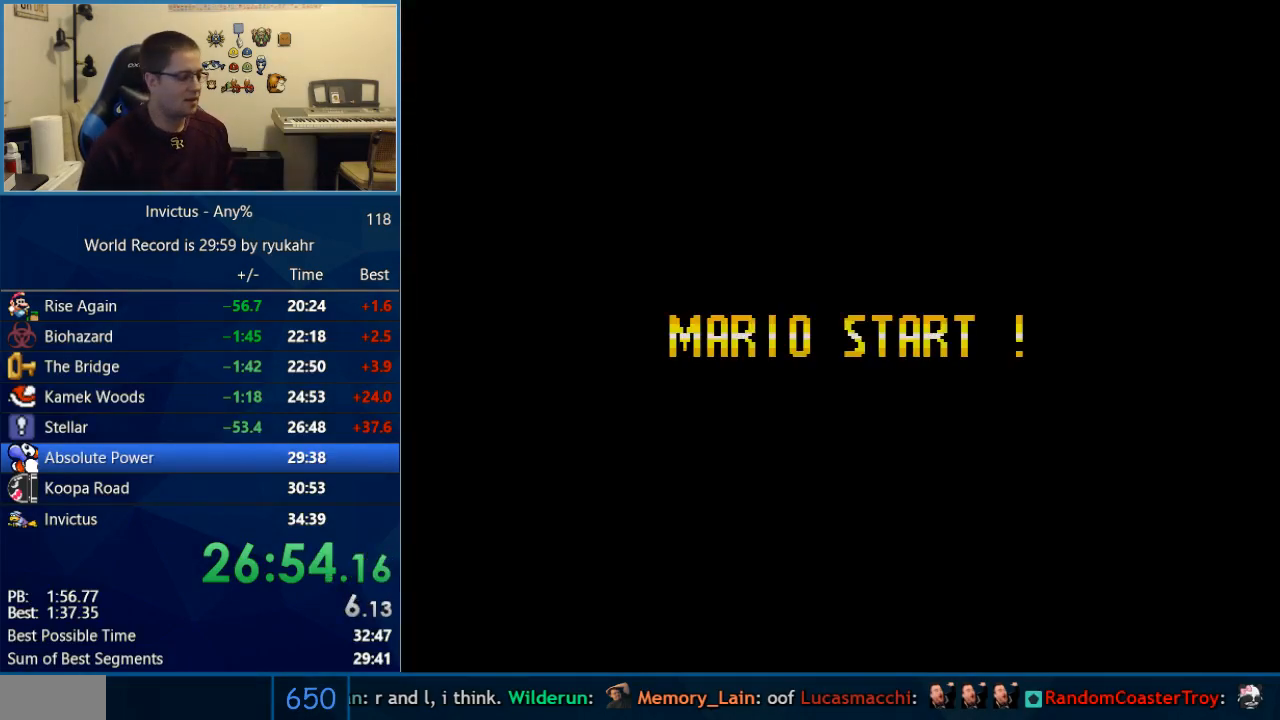
{"buttons": [], "events": []}
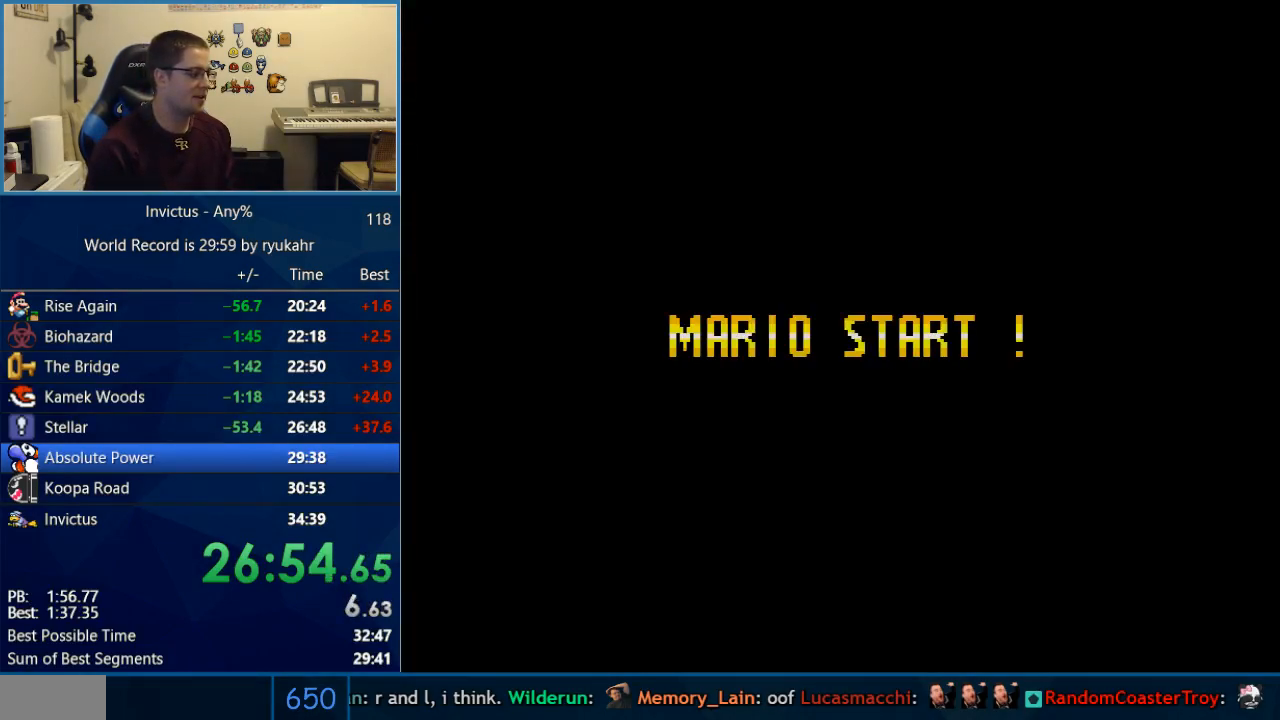
{"buttons": [], "events": []}